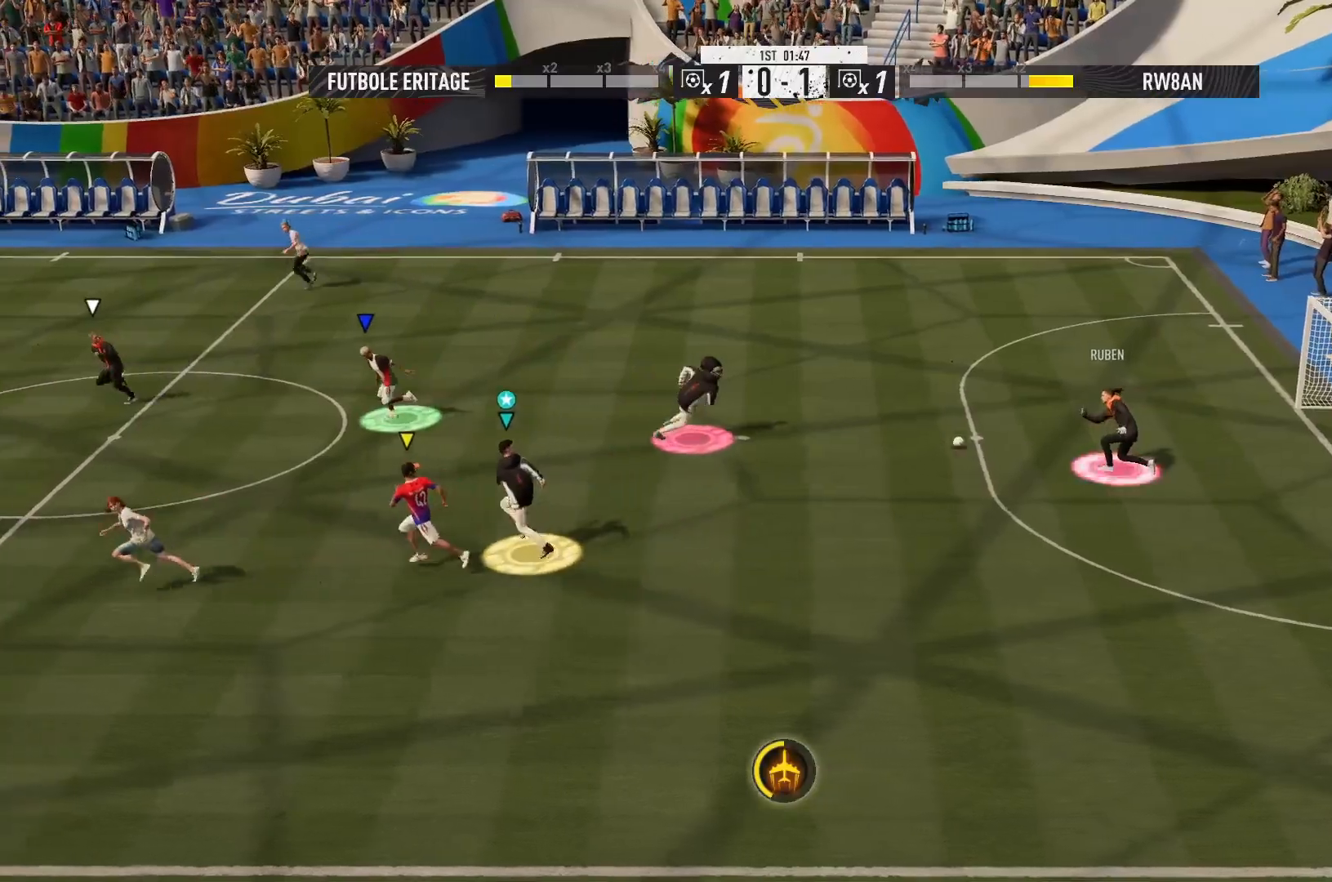
Gameplay with a controller (PlayStation layout); each line is a JSON object with the inputs held at the frame after it. "events" lists button and stick changes between this image and that frame as [ms after this image, input, new state], when the widget could be followed in between. Not read: L3 R3.
{"buttons": [], "left_stick": "up", "right_stick": "center", "events": [[200, "R1", "up"], [267, "R1", "down"], [417, "left_stick", "up"], [434, "R1", "up"]]}
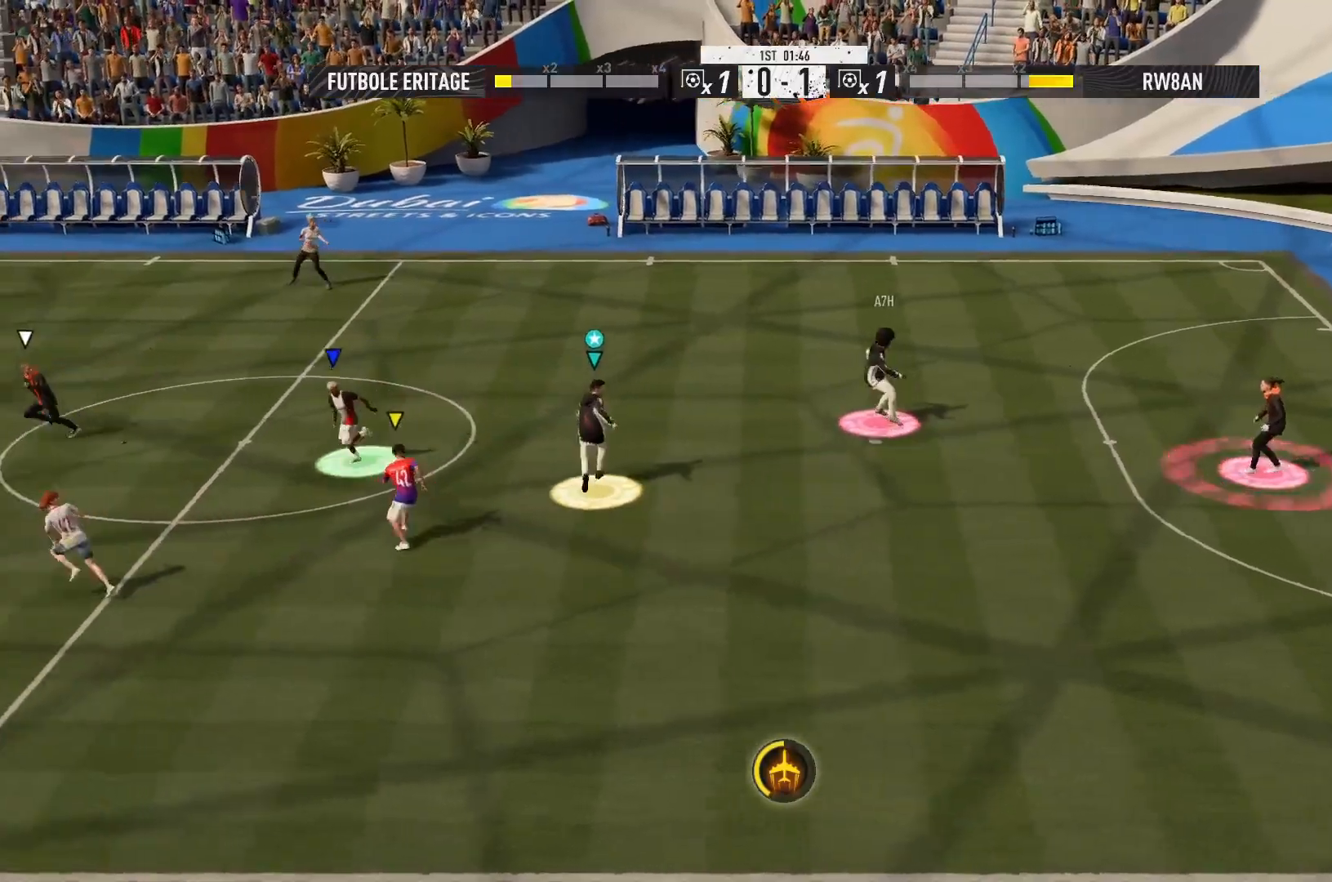
{"buttons": ["L2", "R1"], "left_stick": "up", "right_stick": "center", "events": [[17, "L2", "down"], [134, "left_stick", "up-right"], [267, "left_stick", "up"], [334, "R1", "down"]]}
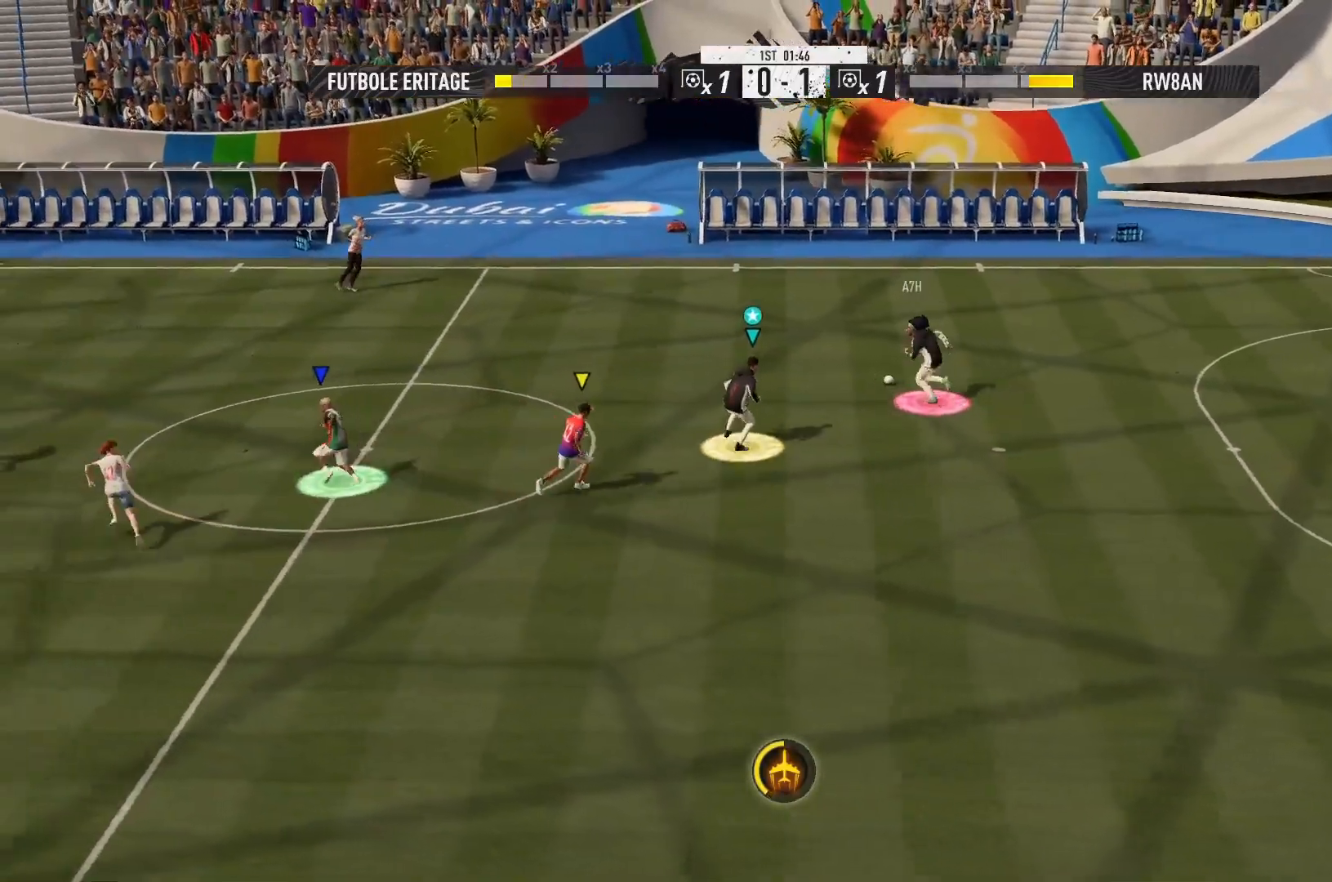
{"buttons": ["R1"], "left_stick": "up-left", "right_stick": "center", "events": [[17, "L2", "up"], [50, "left_stick", "up-left"]]}
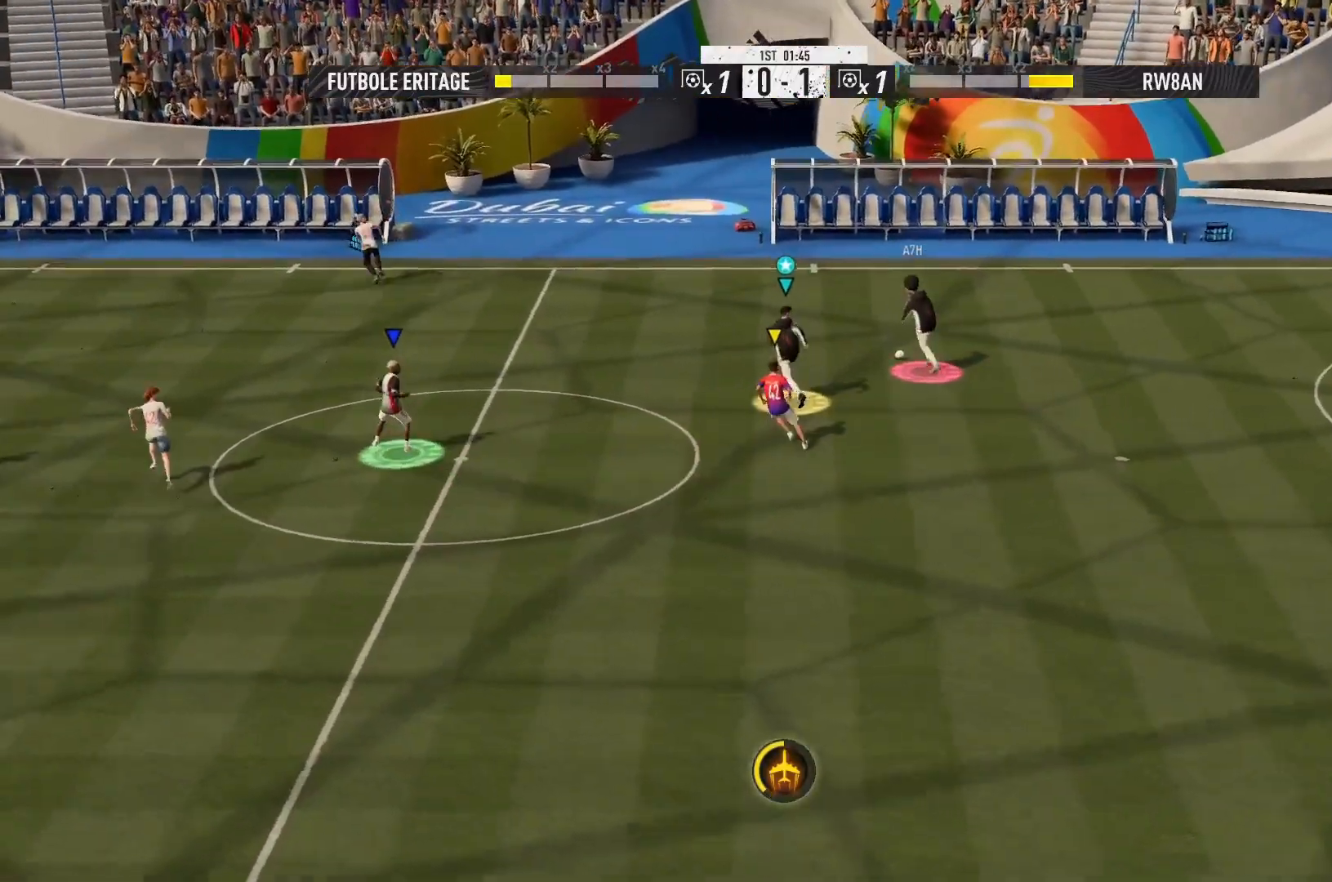
{"buttons": ["L2"], "left_stick": "up-left", "right_stick": "center", "events": [[217, "R1", "up"], [267, "L2", "down"]]}
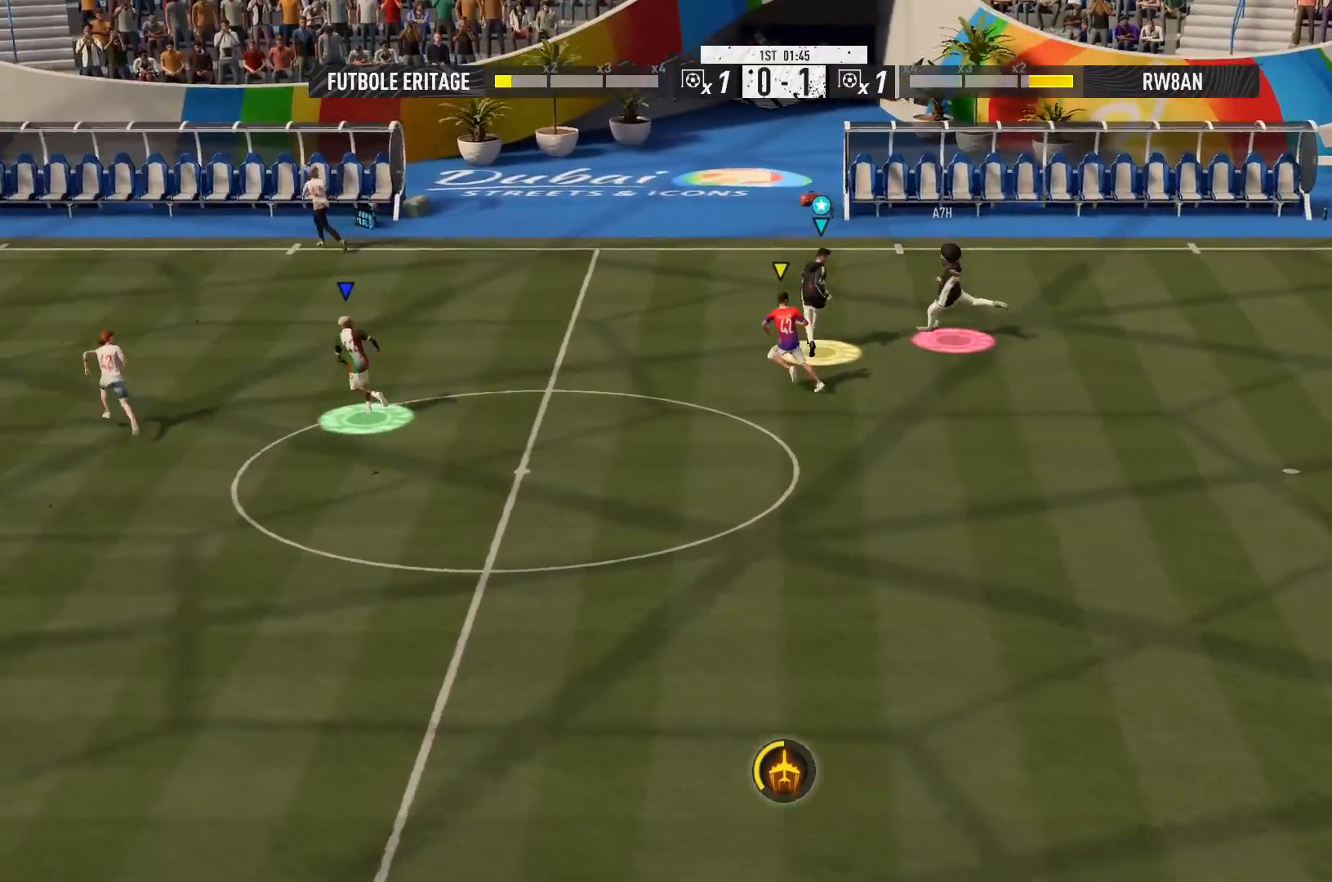
{"buttons": ["L2"], "left_stick": "right", "right_stick": "center"}
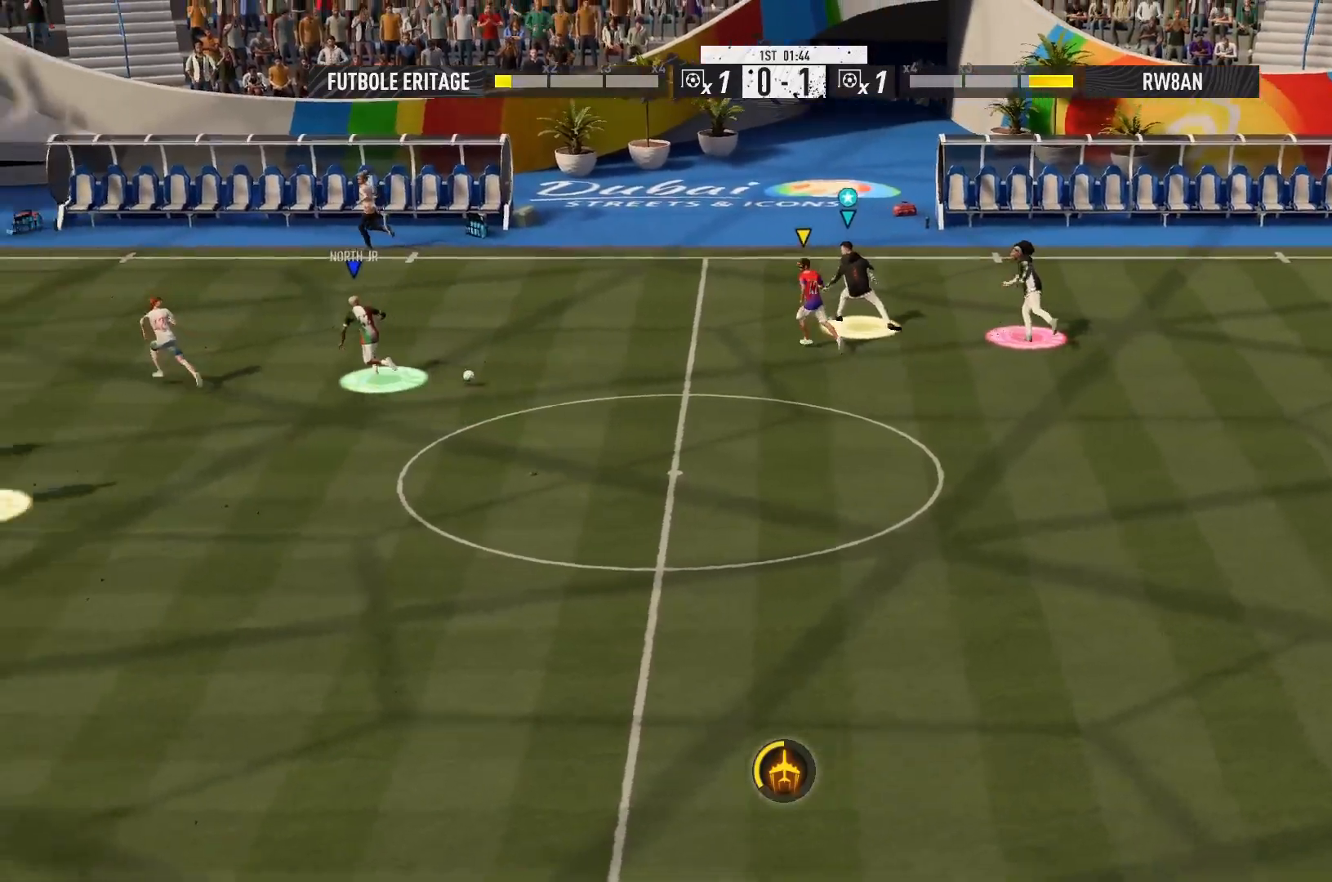
{"buttons": ["L2"], "left_stick": "down-left", "right_stick": "center", "events": [[101, "left_stick", "down-right"], [501, "left_stick", "down-left"]]}
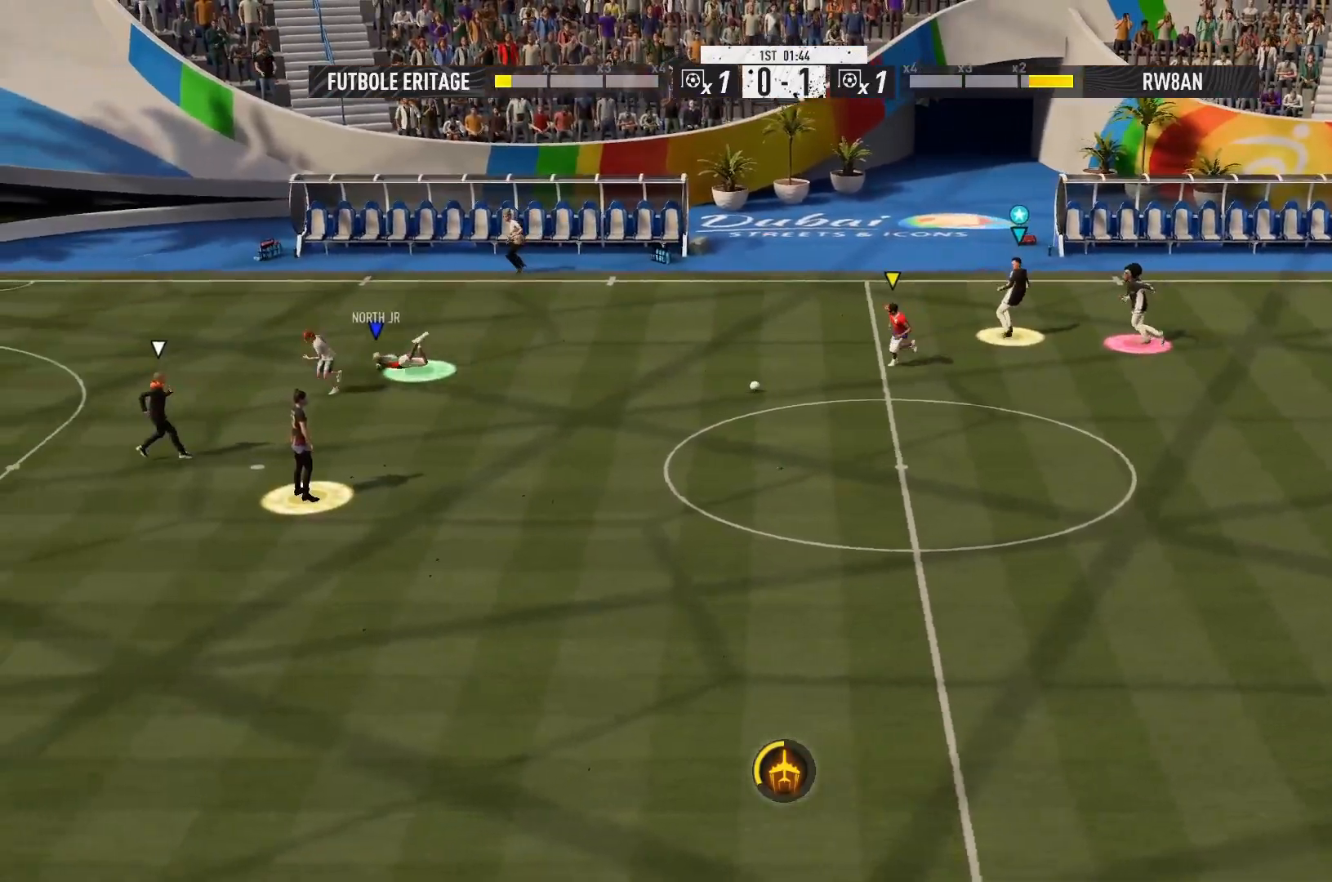
{"buttons": [], "left_stick": "down", "right_stick": "center", "events": [[17, "left_stick", "down-right"], [33, "left_stick", "down-left"], [234, "left_stick", "down"], [384, "L2", "up"]]}
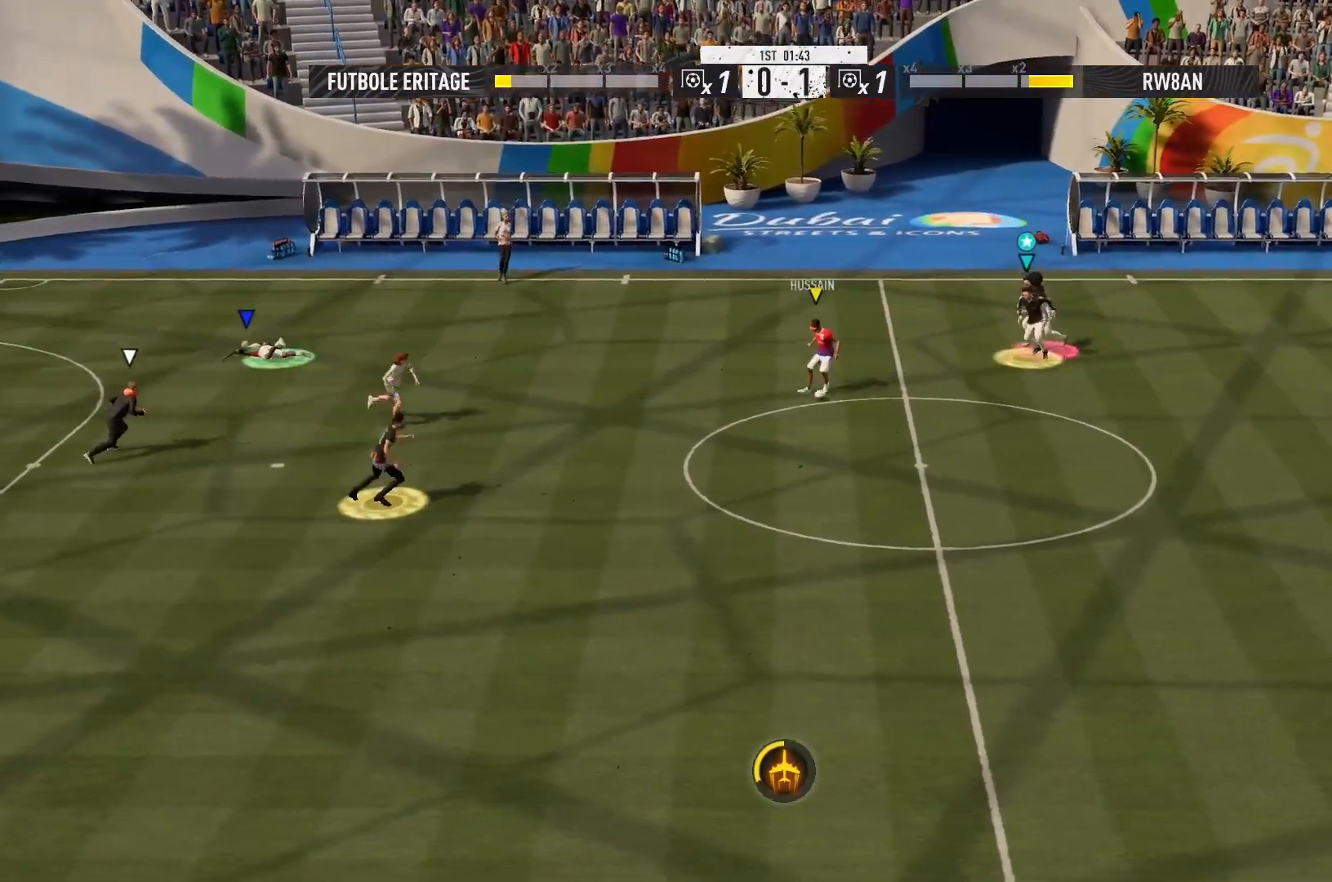
{"buttons": ["R1"], "left_stick": "down-right", "right_stick": "center", "events": [[67, "R1", "down"], [351, "left_stick", "down-right"]]}
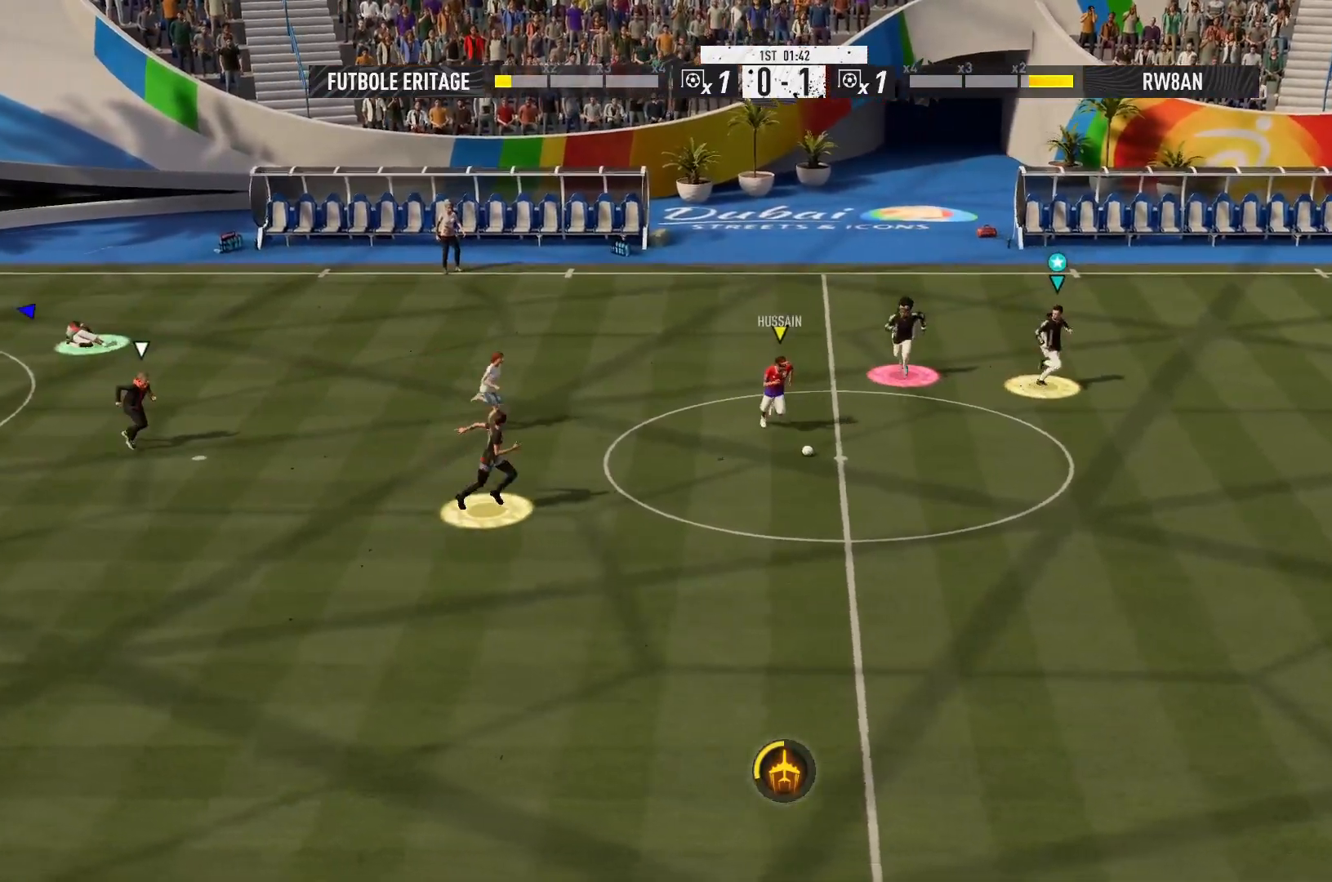
{"buttons": ["R1"], "left_stick": "down-right", "right_stick": "center", "events": []}
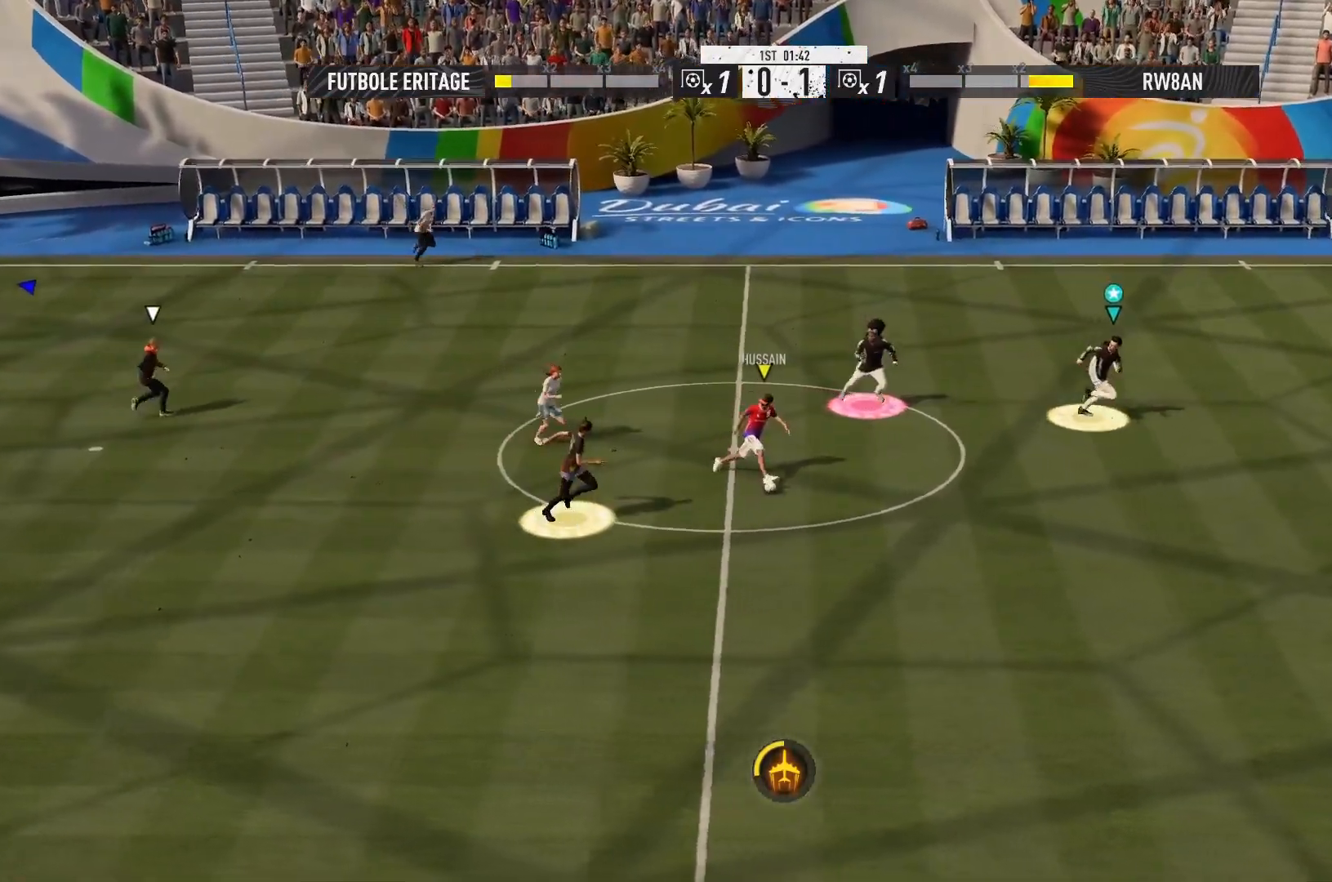
{"buttons": ["R1"], "left_stick": "down-right", "right_stick": "center", "events": []}
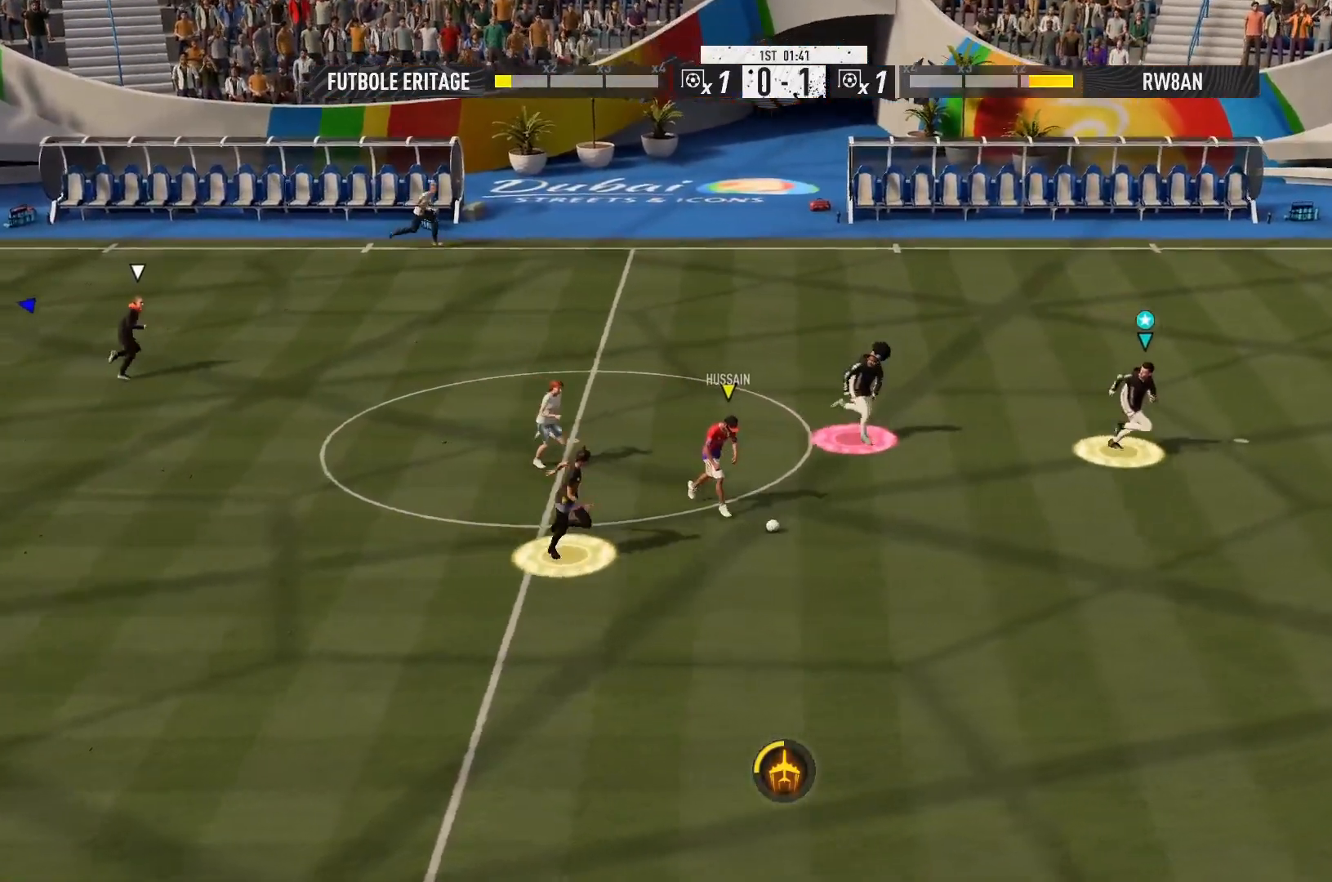
{"buttons": ["L2"], "left_stick": "up-right", "right_stick": "center", "events": [[17, "R1", "up"], [217, "left_stick", "right"], [384, "left_stick", "up-right"], [417, "L2", "down"]]}
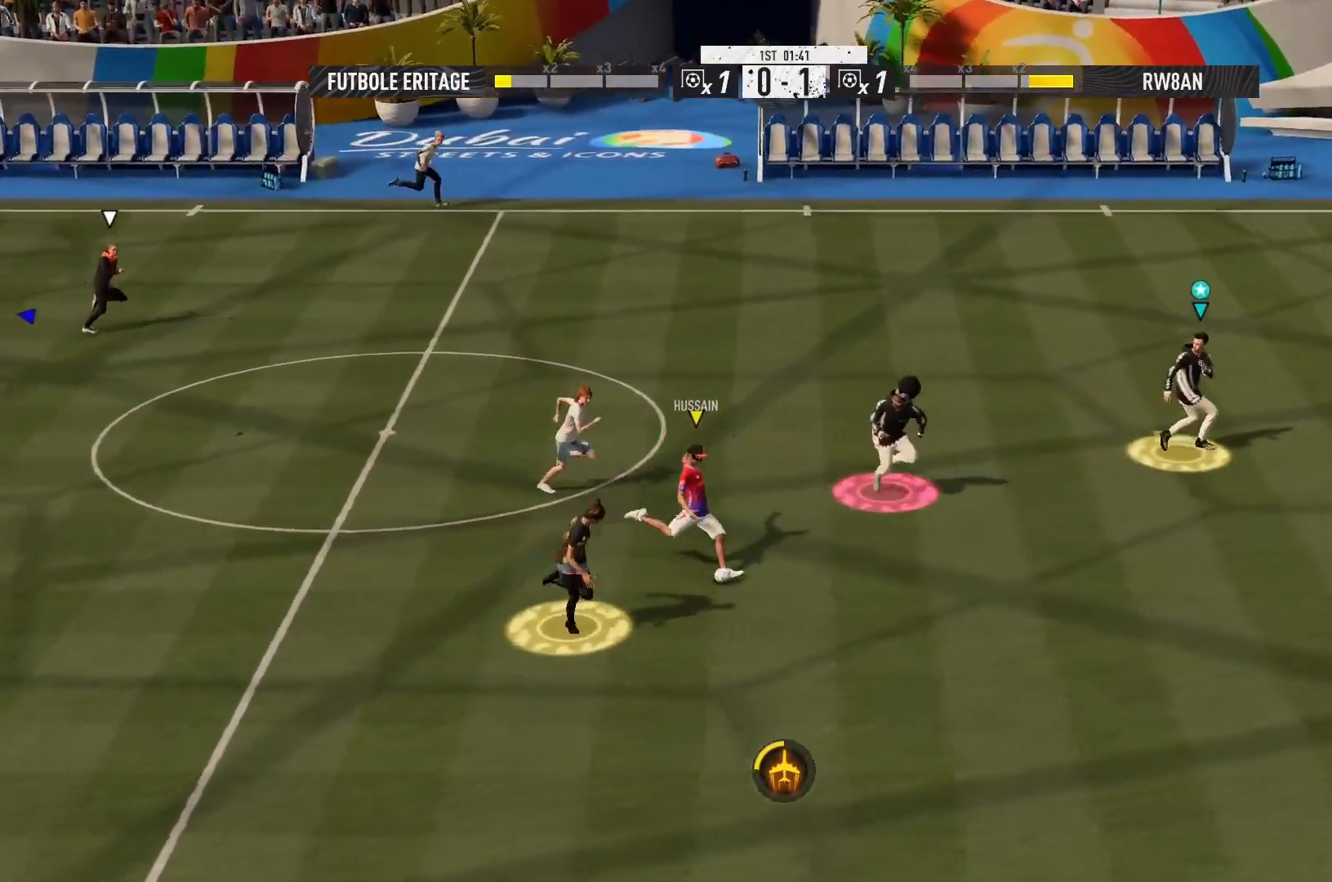
{"buttons": [], "left_stick": "up-right", "right_stick": "center", "events": [[301, "L2", "up"]]}
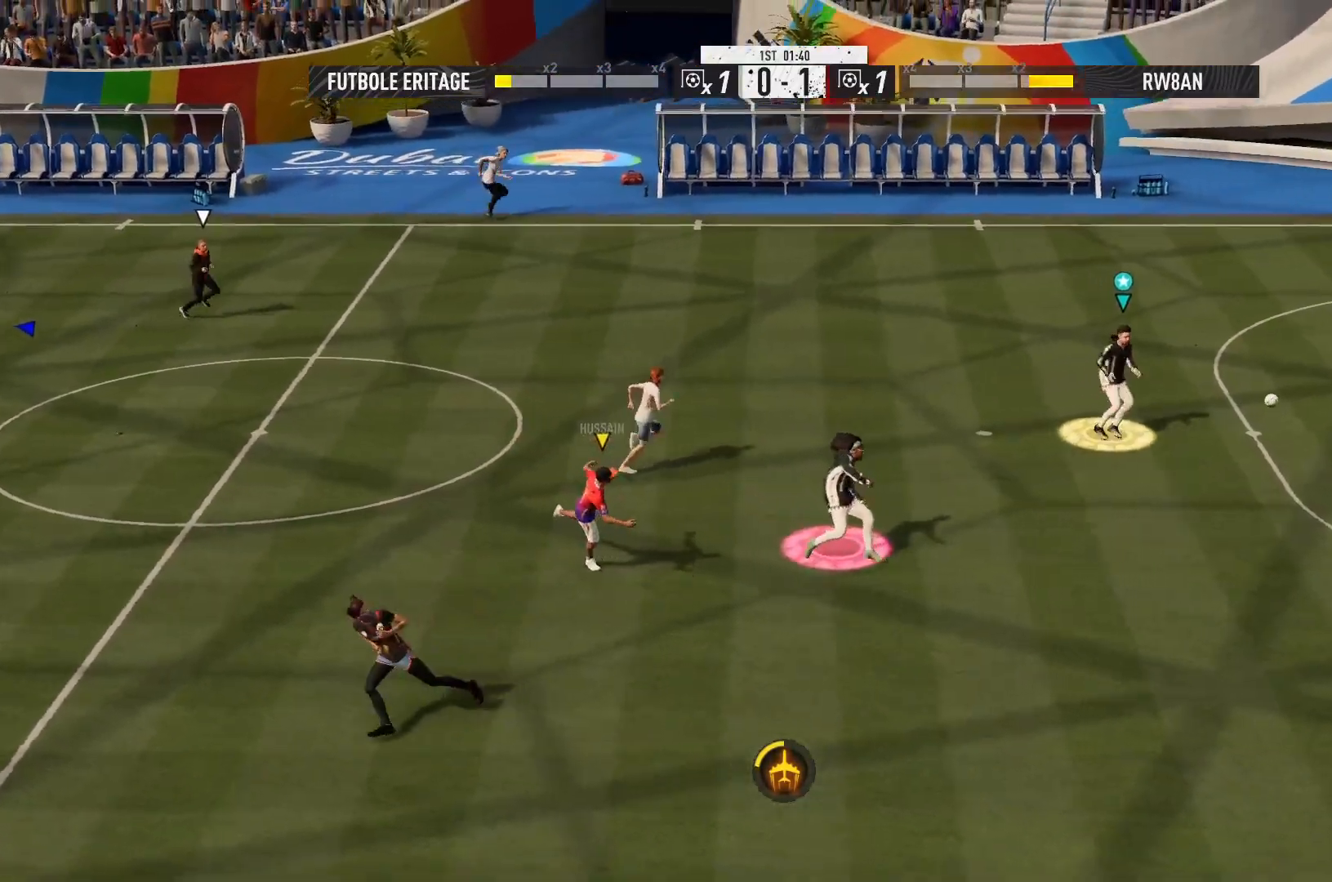
{"buttons": ["R1"], "left_stick": "down-right", "right_stick": "center", "events": [[167, "left_stick", "right"], [200, "R1", "down"], [350, "left_stick", "down-right"]]}
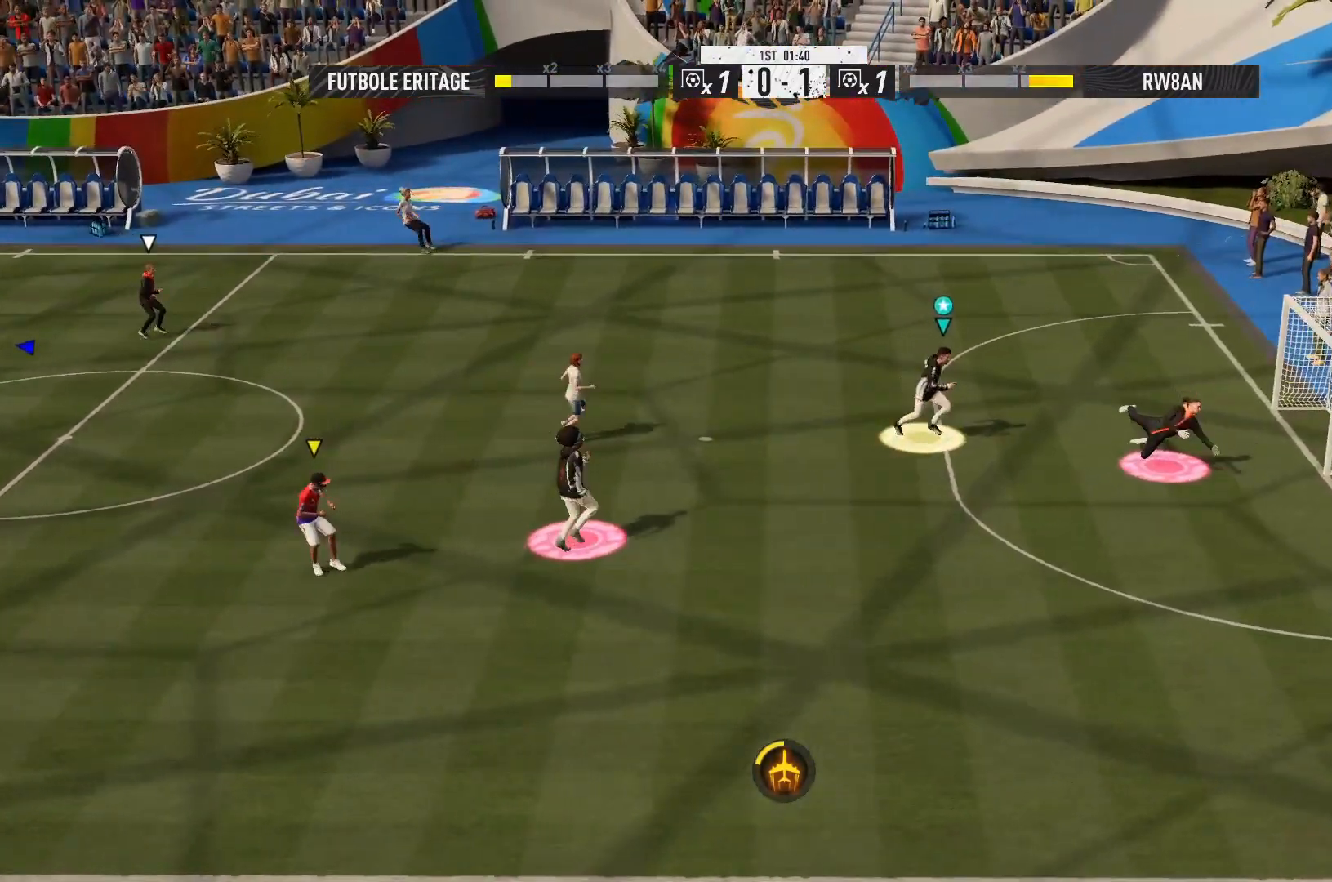
{"buttons": [], "left_stick": "down", "right_stick": "center"}
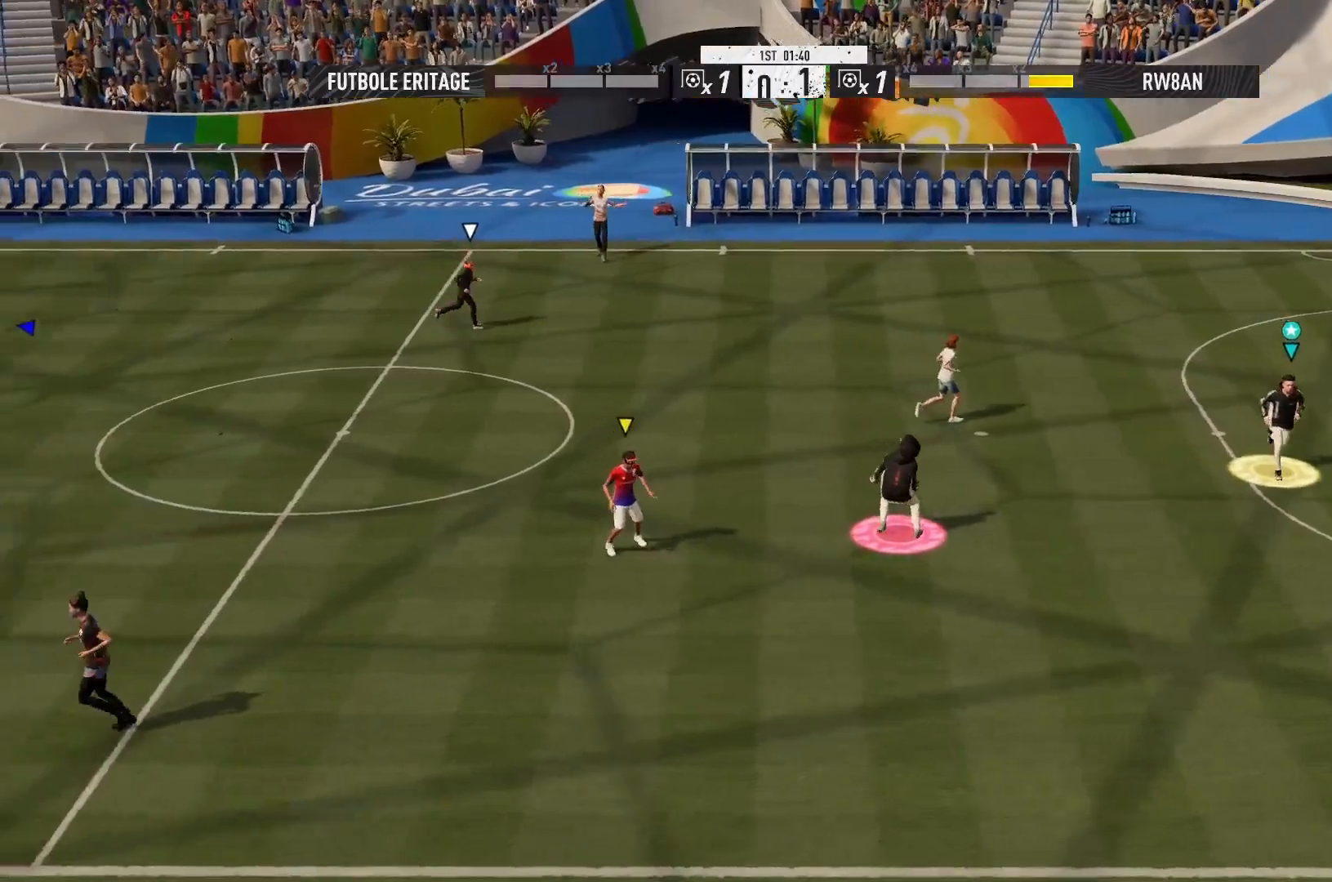
{"buttons": [], "left_stick": "center", "right_stick": "center", "events": [[234, "left_stick", "down-left"], [500, "left_stick", "center"]]}
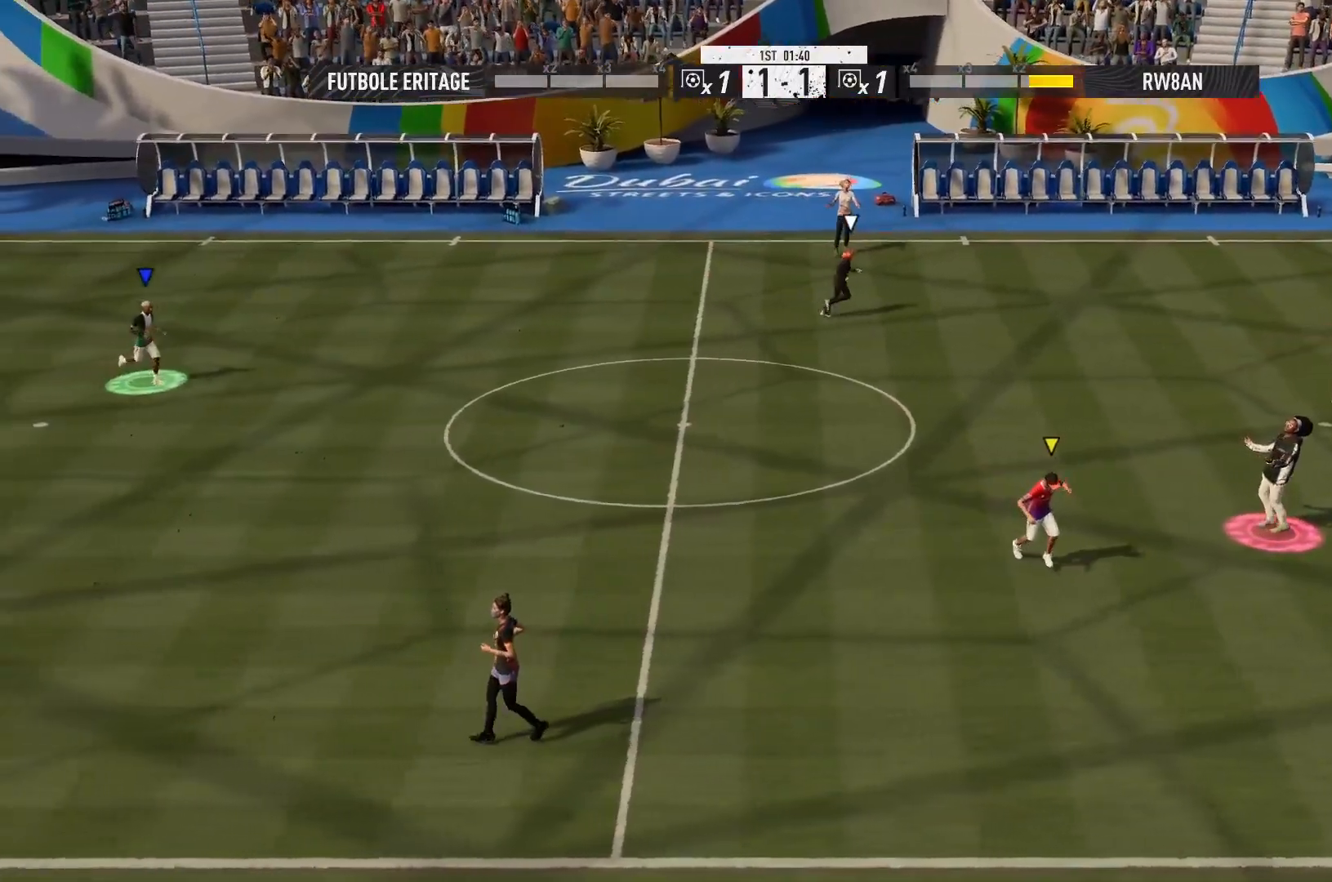
{"buttons": [], "left_stick": "center", "right_stick": "center"}
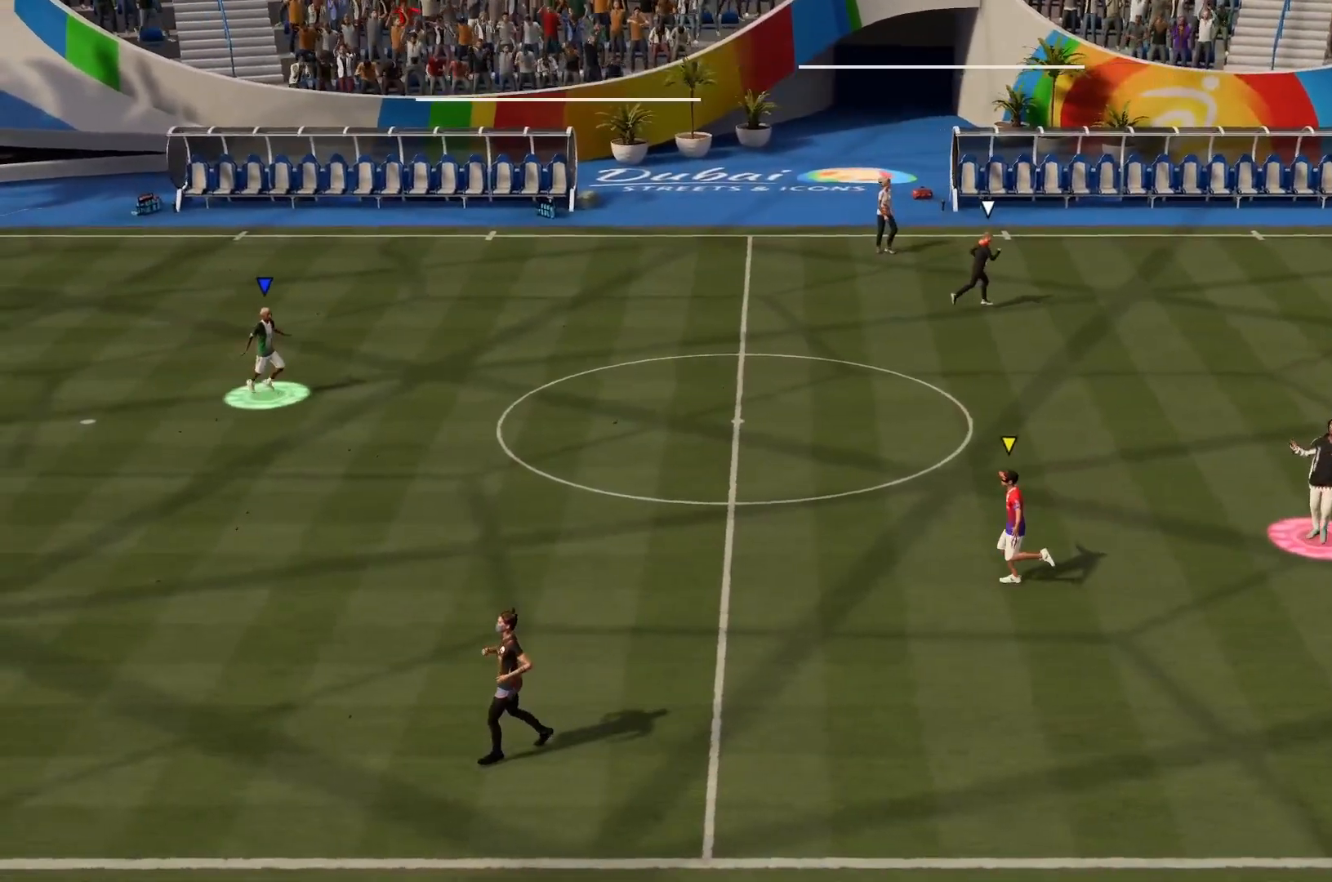
{"buttons": [], "left_stick": "center", "right_stick": "center", "events": []}
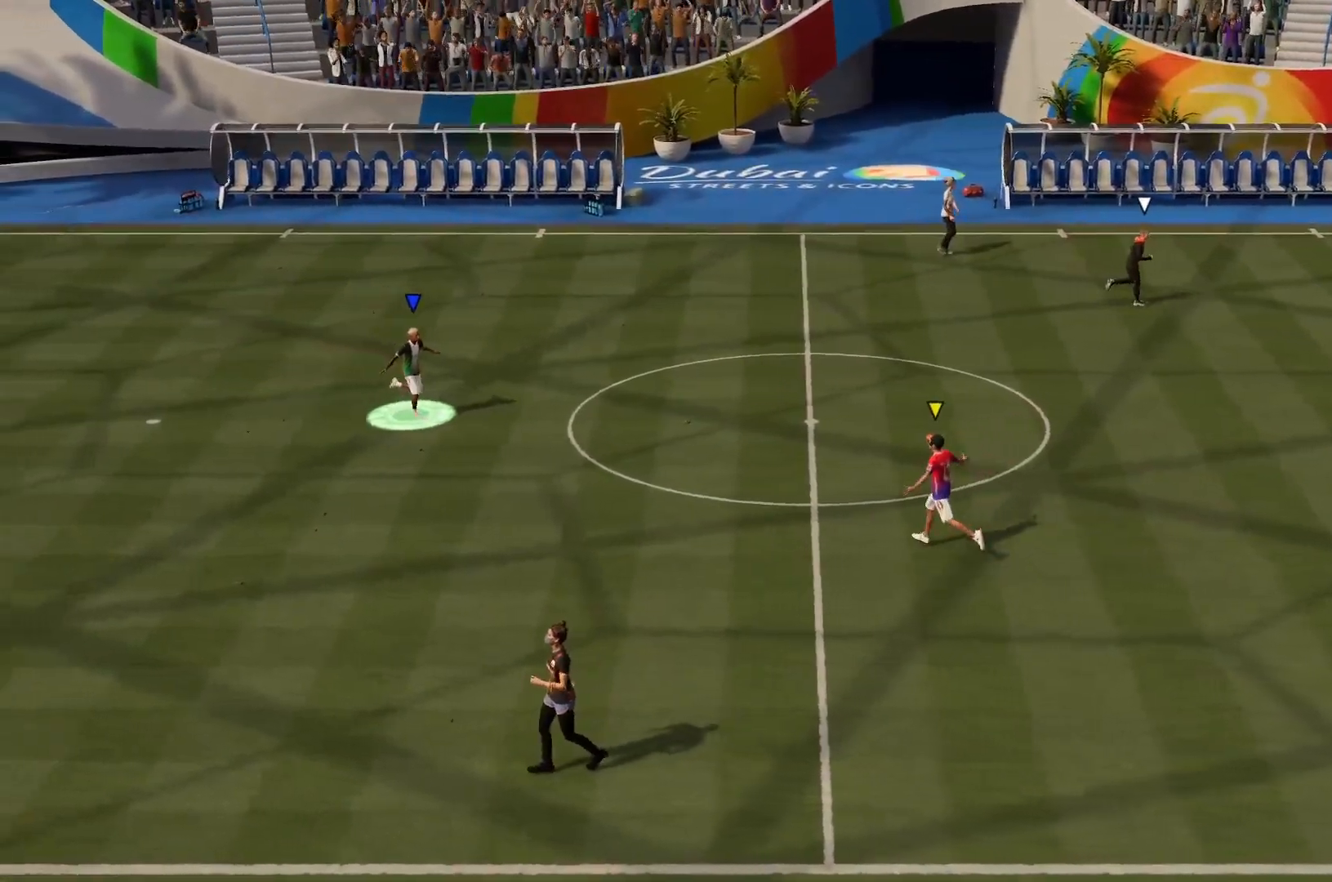
{"buttons": [], "left_stick": "center", "right_stick": "center", "events": []}
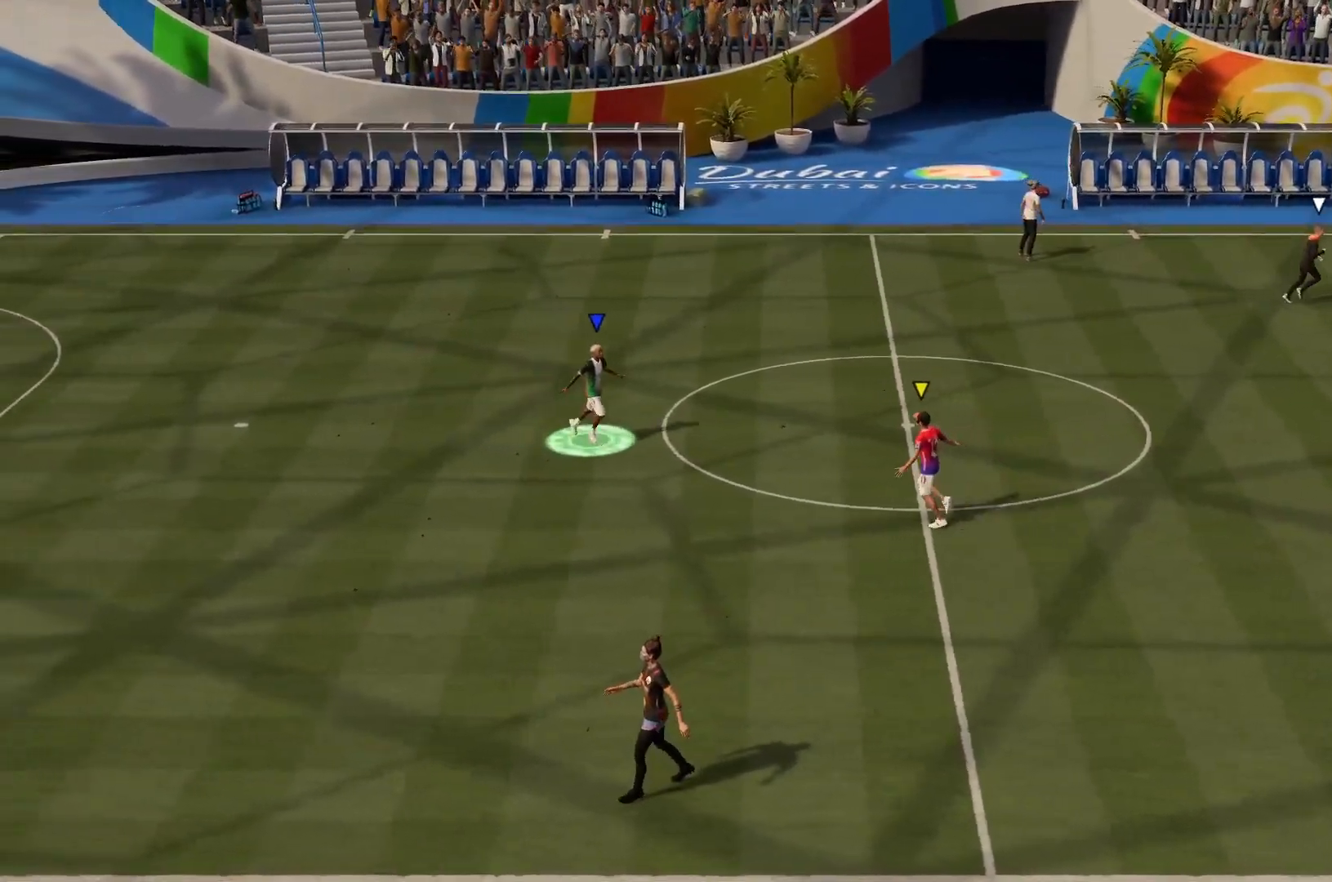
{"buttons": [], "left_stick": "center", "right_stick": "center", "events": []}